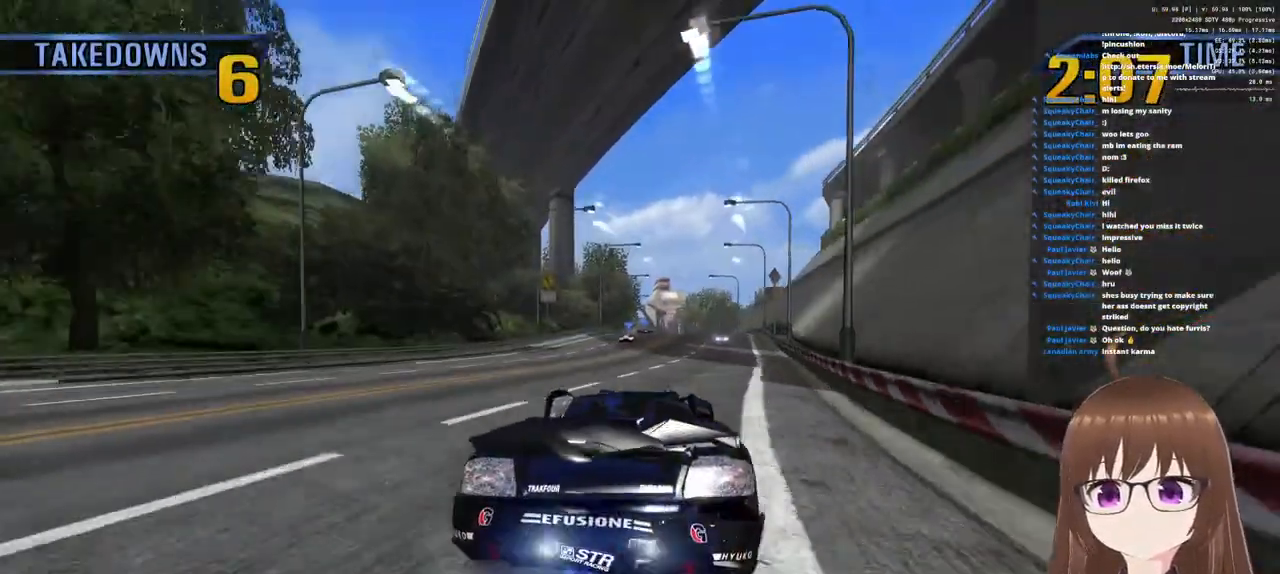
Gameplay with a controller (PlayStation layout); each line is a JSON object with the inputs held at the frame after it. "events" lists button and stick changes between this image and that frame as [ms after this image, input, new state], when the widget could be followed in between.
{"buttons": ["CROSS", "R1"], "left_stick": "center", "right_stick": "center", "events": [[300, "R1", "up"], [467, "R1", "down"]]}
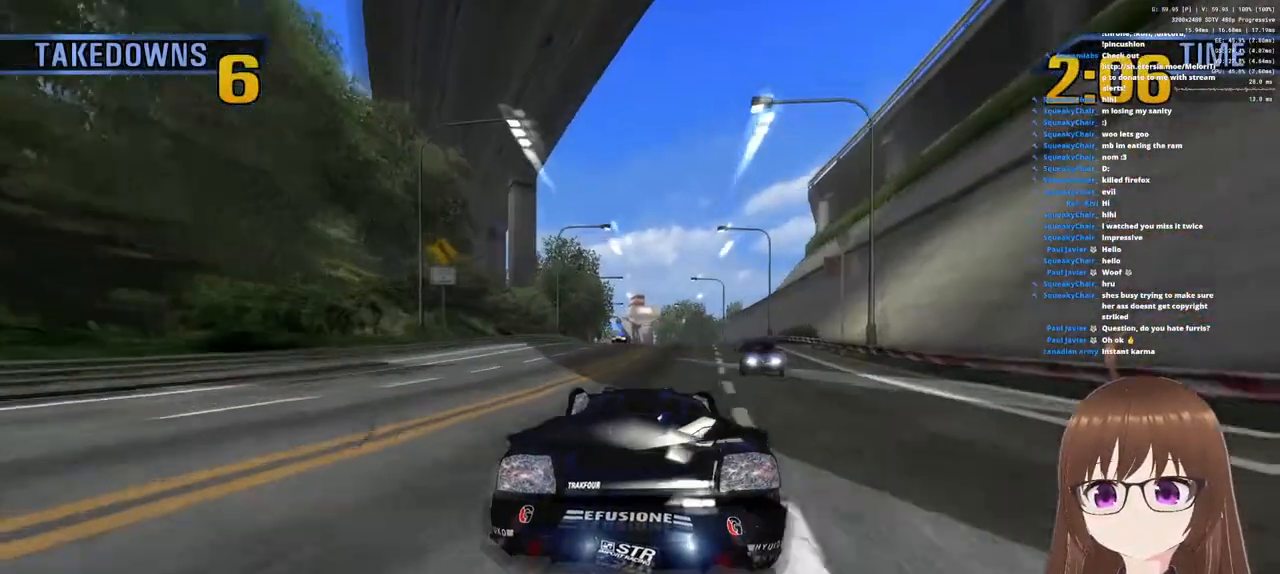
{"buttons": ["CROSS"], "left_stick": "center", "right_stick": "center", "events": [[267, "R1", "up"]]}
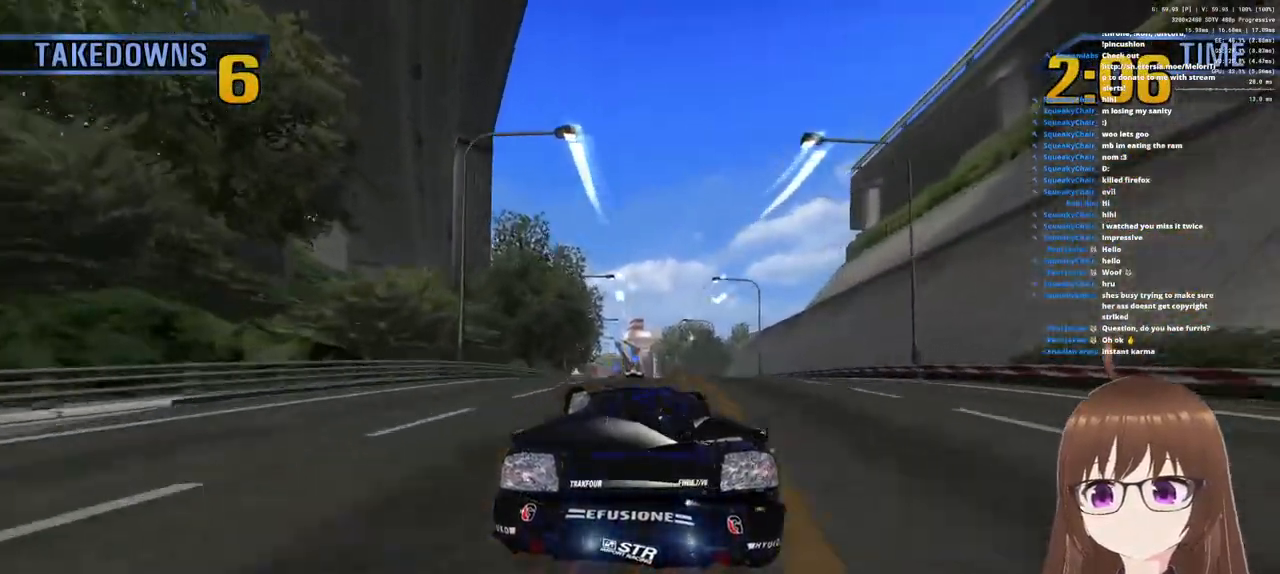
{"buttons": ["CROSS"], "left_stick": "left", "right_stick": "center", "events": [[467, "left_stick", "left"]]}
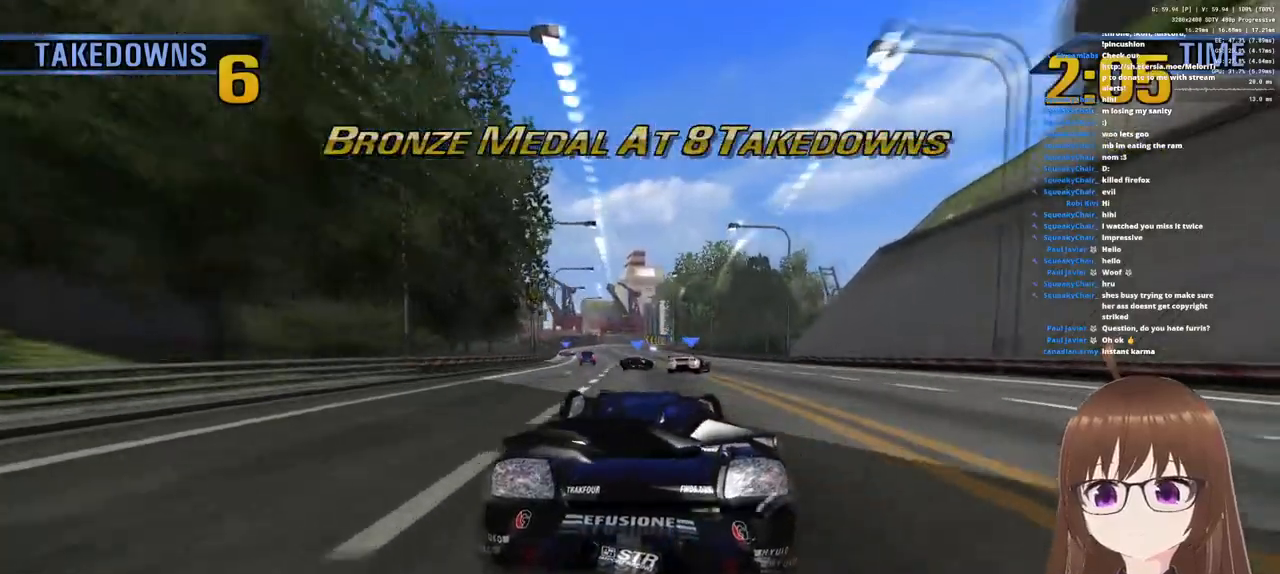
{"buttons": ["CROSS"], "left_stick": "left", "right_stick": "center", "events": [[183, "left_stick", "center"], [250, "left_stick", "right"], [383, "left_stick", "center"], [433, "left_stick", "left"]]}
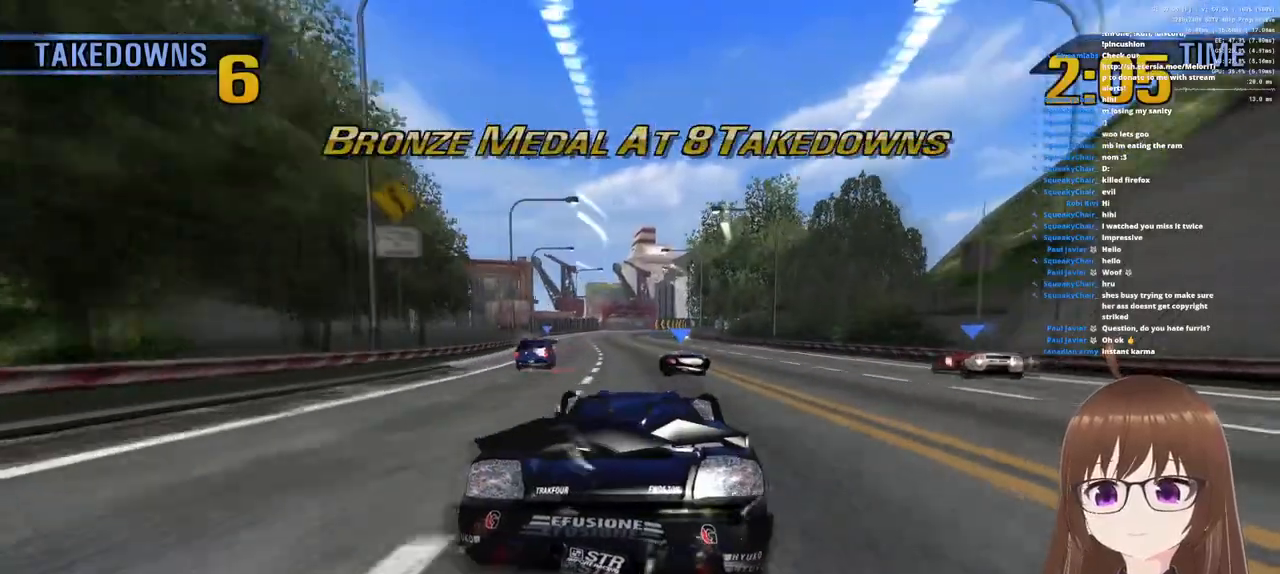
{"buttons": ["CROSS", "R1"], "left_stick": "up-right", "right_stick": "center", "events": [[133, "R1", "down"], [183, "left_stick", "center"], [367, "left_stick", "up-right"]]}
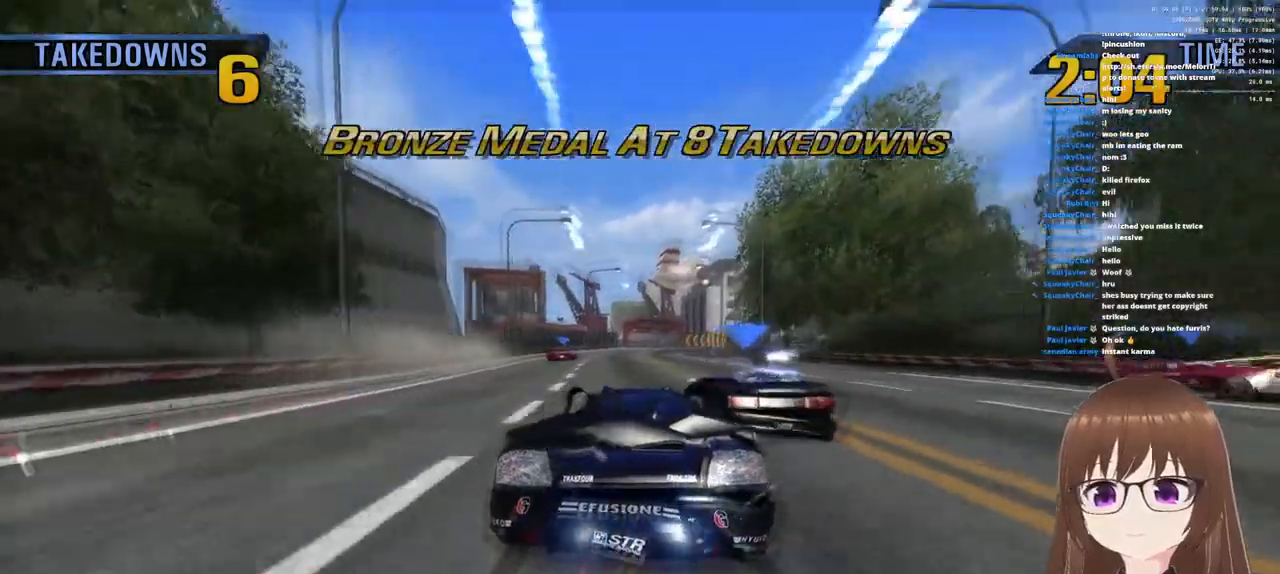
{"buttons": ["CROSS"], "left_stick": "center", "right_stick": "center", "events": [[117, "left_stick", "center"], [200, "left_stick", "left"], [217, "R1", "up"], [500, "left_stick", "center"]]}
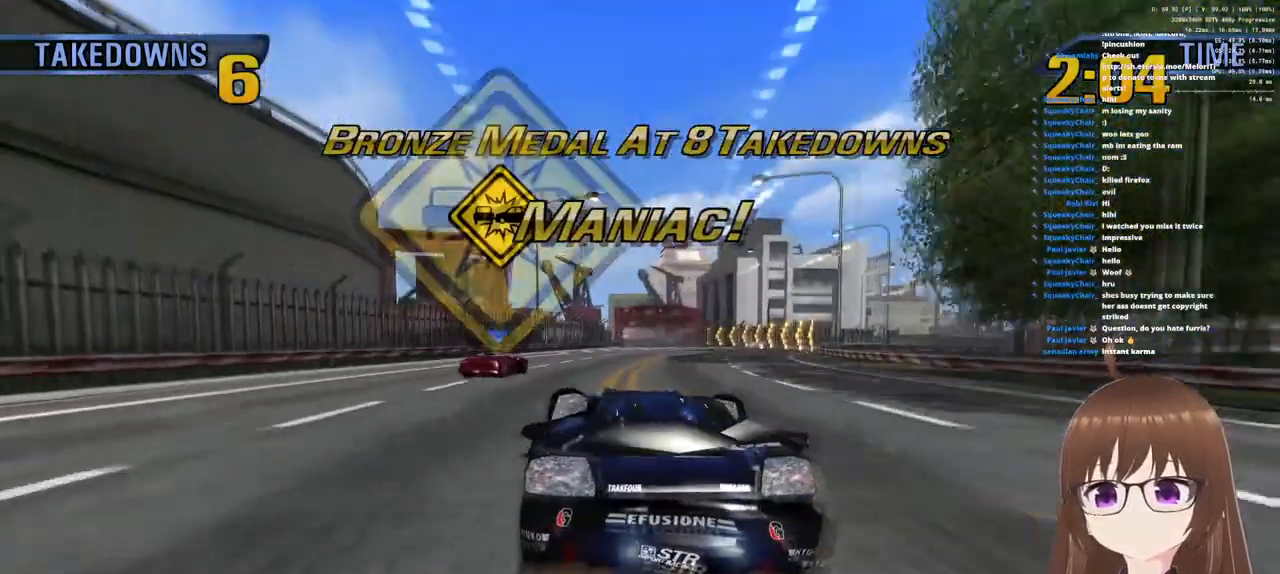
{"buttons": ["CROSS", "R1"], "left_stick": "left", "right_stick": "center", "events": [[150, "left_stick", "right"], [383, "left_stick", "left"], [500, "R1", "down"]]}
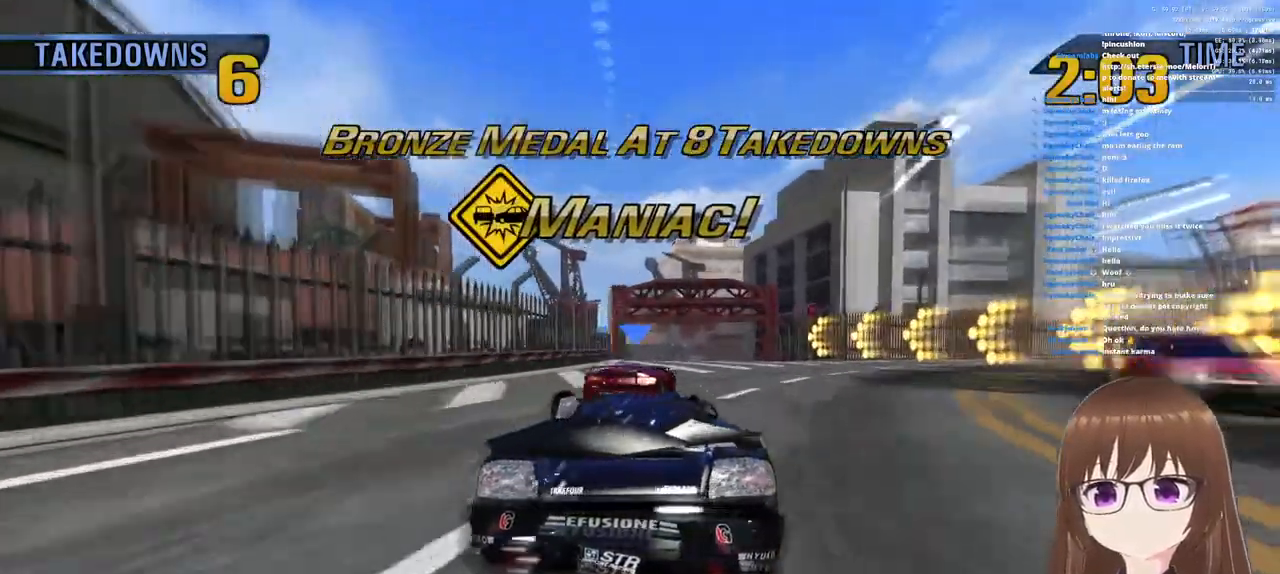
{"buttons": ["CROSS"], "left_stick": "right", "right_stick": "center", "events": [[67, "left_stick", "center"], [117, "left_stick", "right"], [417, "R1", "up"]]}
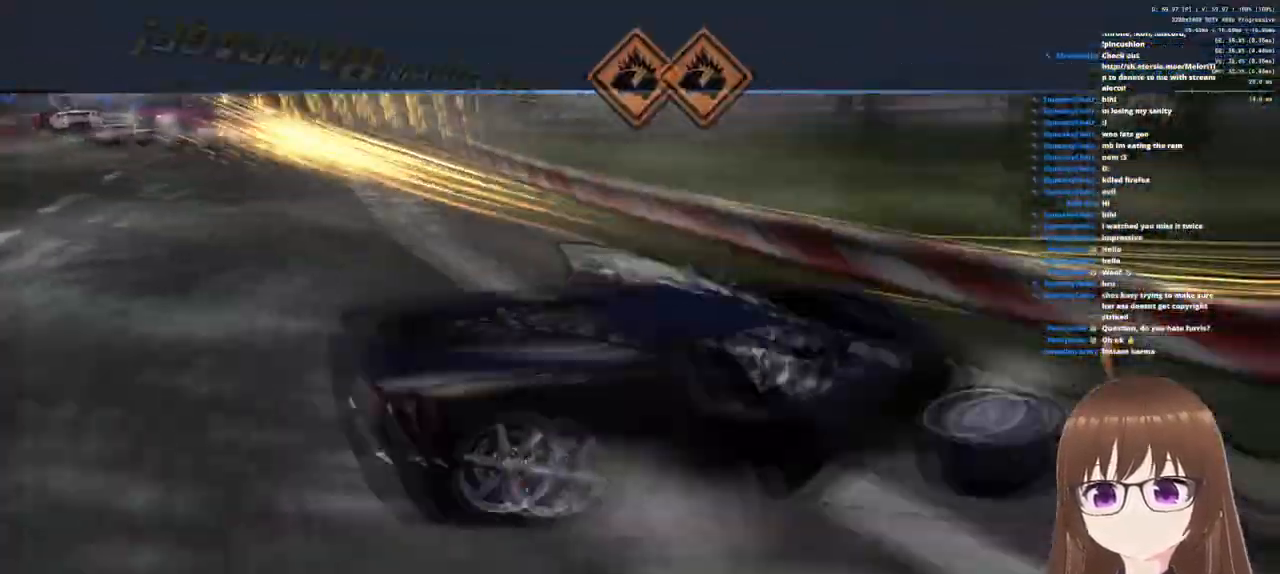
{"buttons": ["CROSS"], "left_stick": "center", "right_stick": "center", "events": [[33, "left_stick", "center"]]}
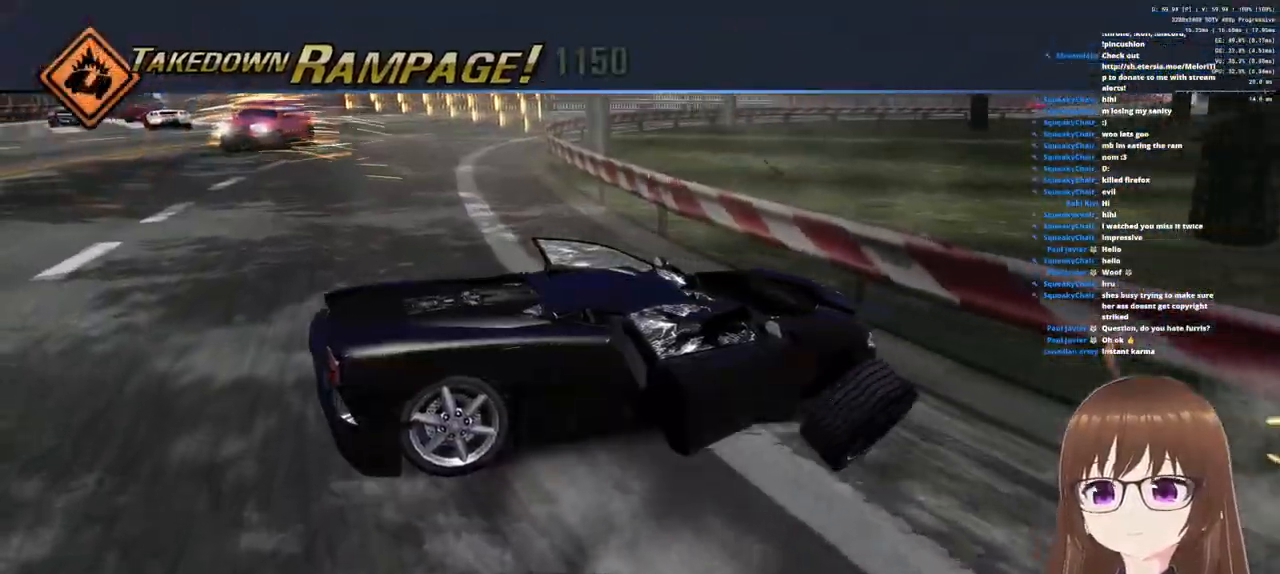
{"buttons": ["CROSS"], "left_stick": "center", "right_stick": "center", "events": []}
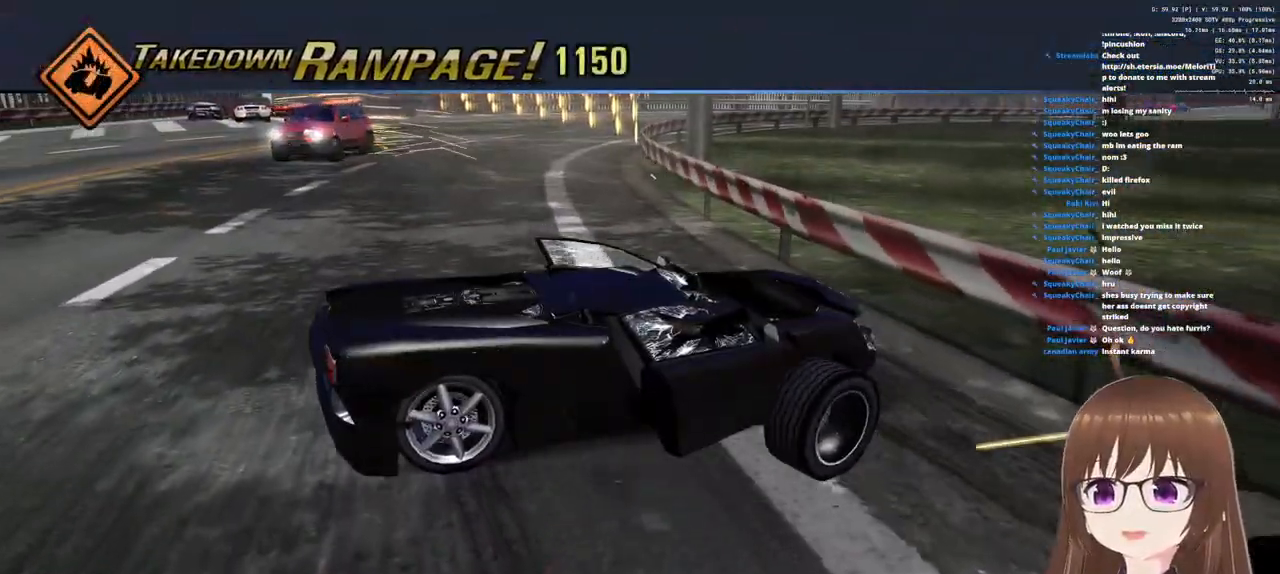
{"buttons": ["CROSS"], "left_stick": "center", "right_stick": "center", "events": []}
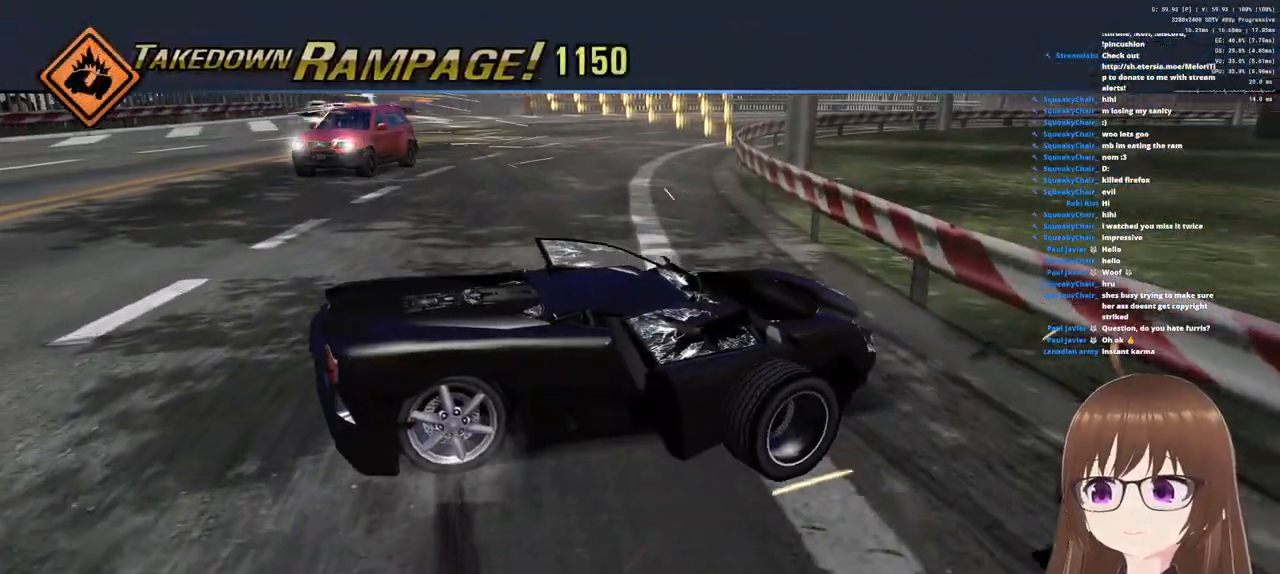
{"buttons": ["CROSS"], "left_stick": "center", "right_stick": "center", "events": []}
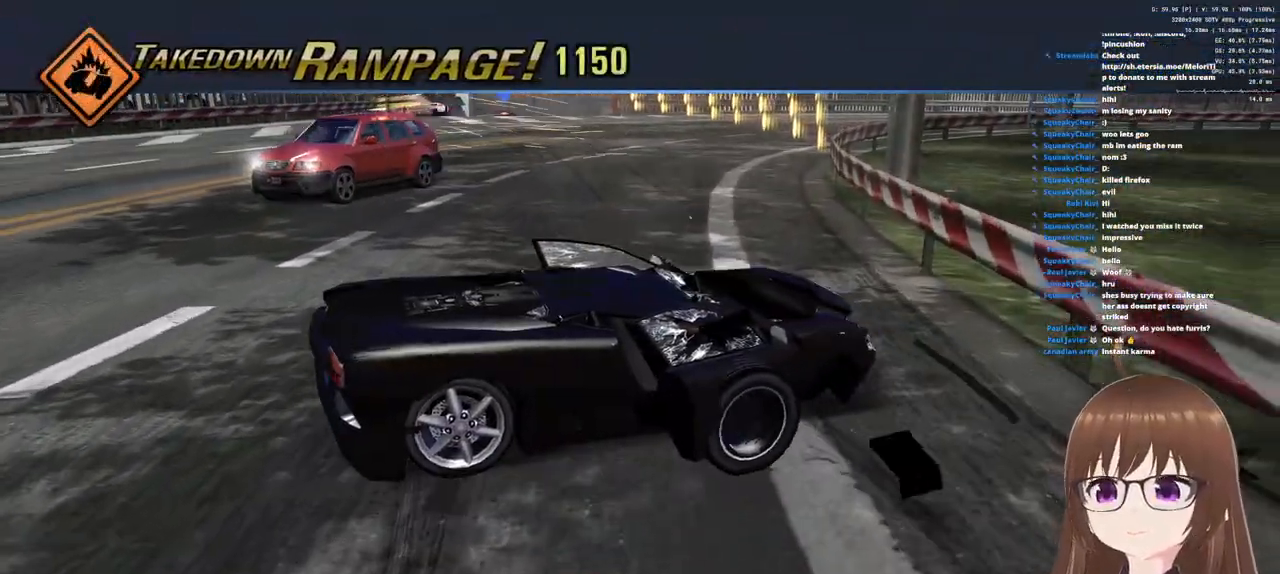
{"buttons": ["CROSS"], "left_stick": "right", "right_stick": "center", "events": [[450, "left_stick", "right"]]}
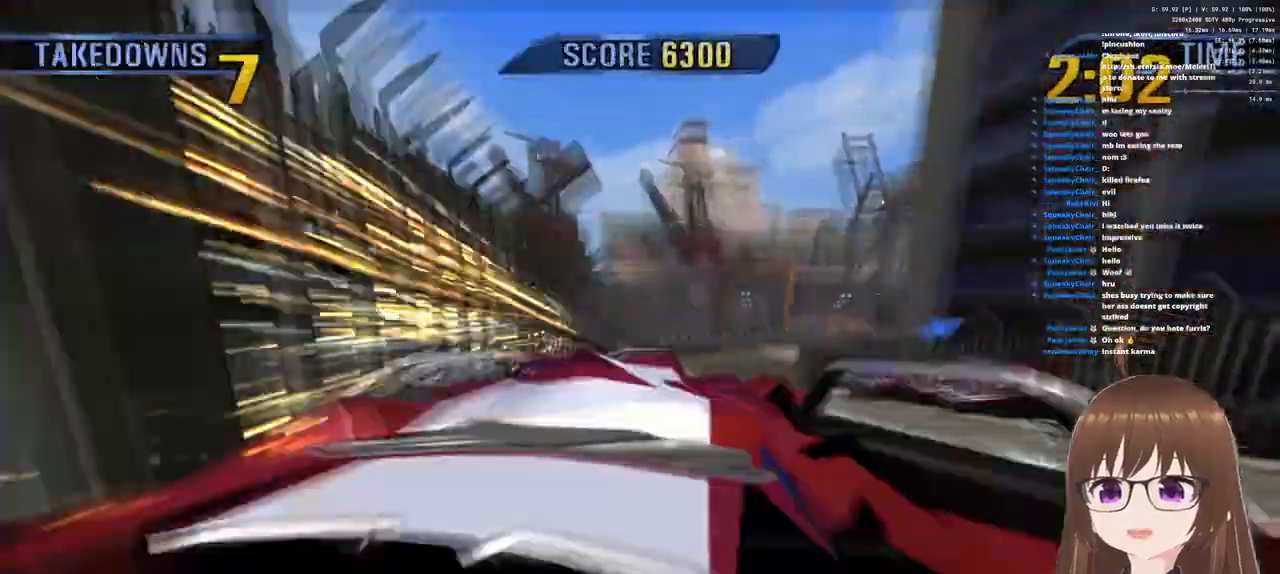
{"buttons": ["CROSS"], "left_stick": "right", "right_stick": "center", "events": []}
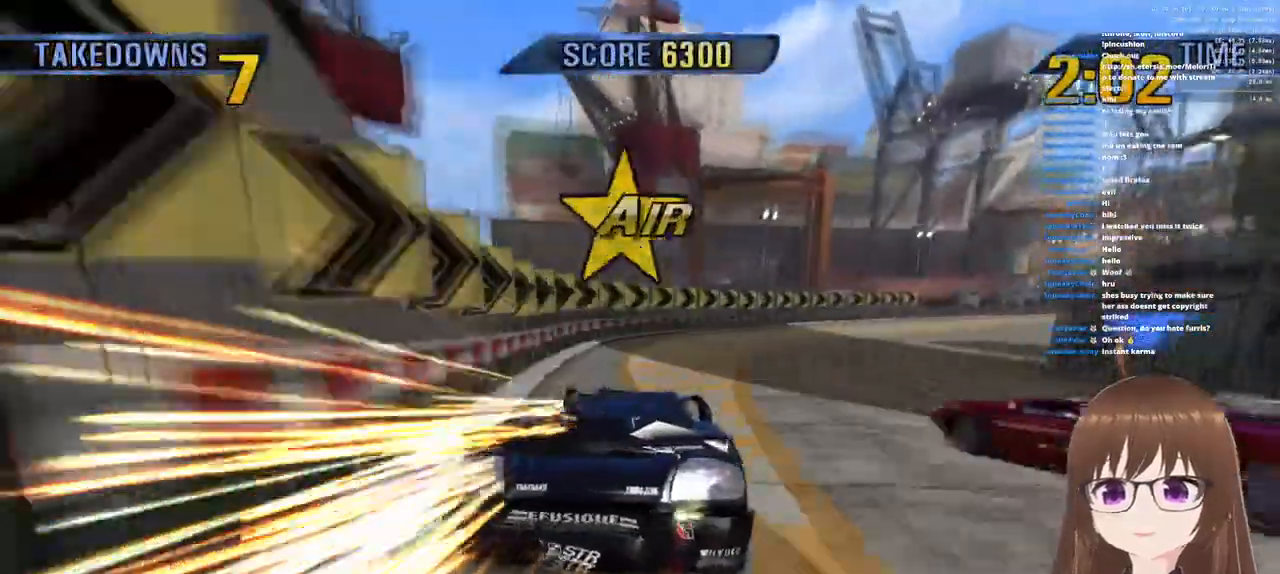
{"buttons": [], "left_stick": "right", "right_stick": "center"}
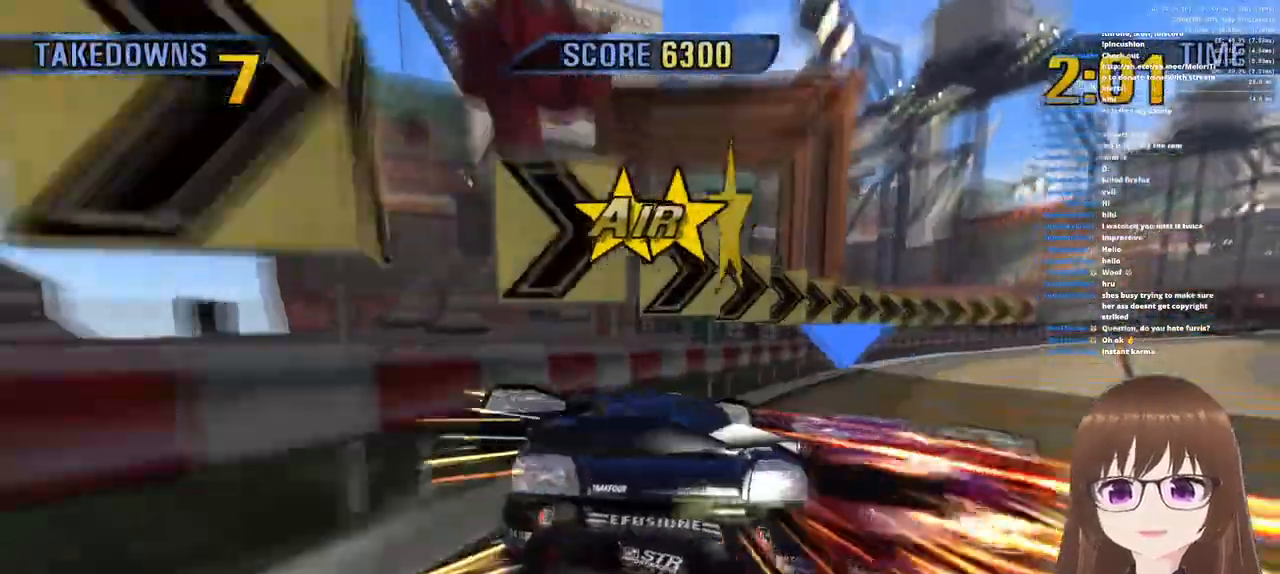
{"buttons": ["CROSS", "R1"], "left_stick": "right", "right_stick": "center", "events": [[50, "SQUARE", "down"], [250, "SQUARE", "up"], [400, "CROSS", "down"], [483, "R1", "down"]]}
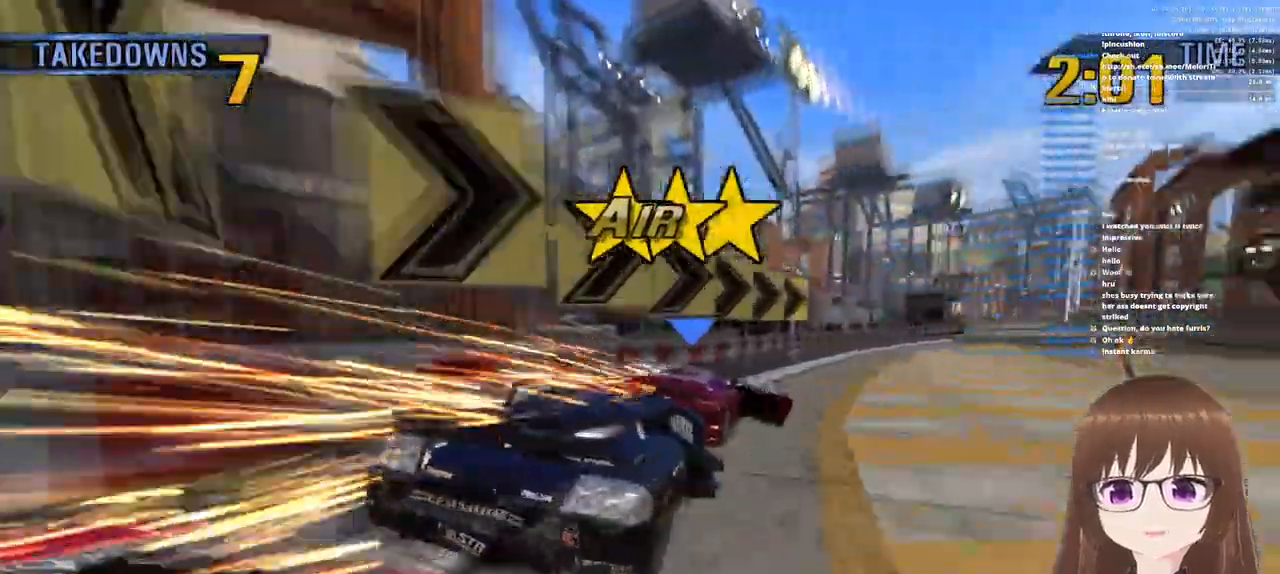
{"buttons": ["CROSS"], "left_stick": "up-left", "right_stick": "center", "events": [[17, "left_stick", "up-right"], [133, "left_stick", "up"], [233, "left_stick", "up-left"], [450, "R1", "up"]]}
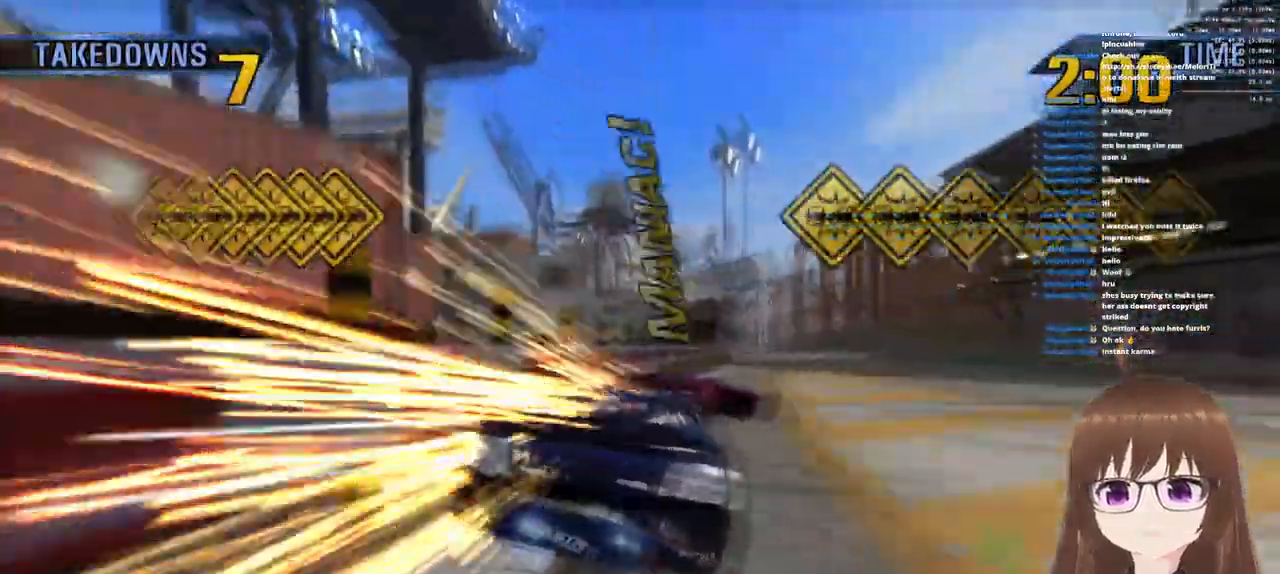
{"buttons": ["CROSS"], "left_stick": "up-left", "right_stick": "center", "events": [[67, "R1", "down"], [167, "R1", "up"], [233, "left_stick", "center"], [250, "R1", "down"], [350, "R1", "up"], [367, "left_stick", "up-left"]]}
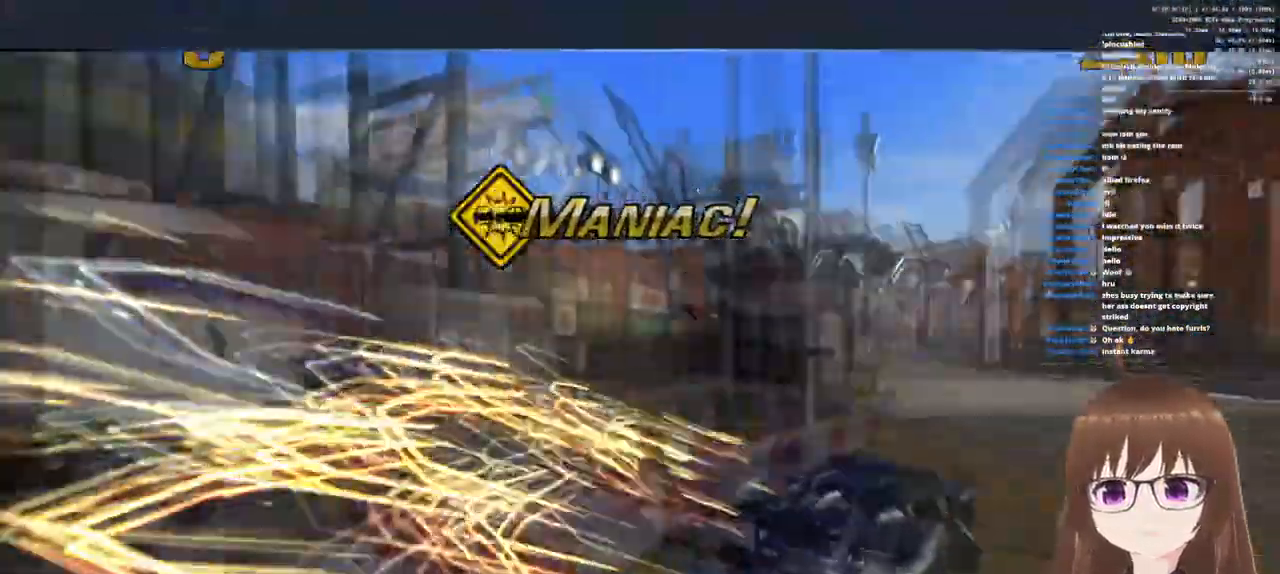
{"buttons": ["CROSS"], "left_stick": "center", "right_stick": "center", "events": [[233, "left_stick", "center"]]}
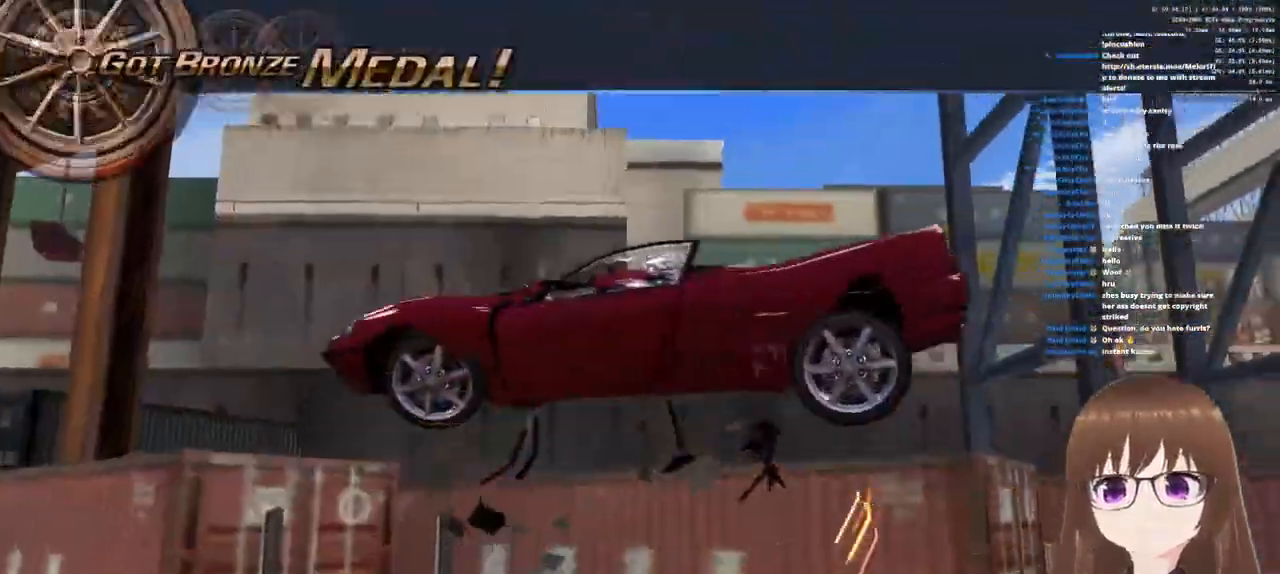
{"buttons": ["CROSS"], "left_stick": "center", "right_stick": "center", "events": []}
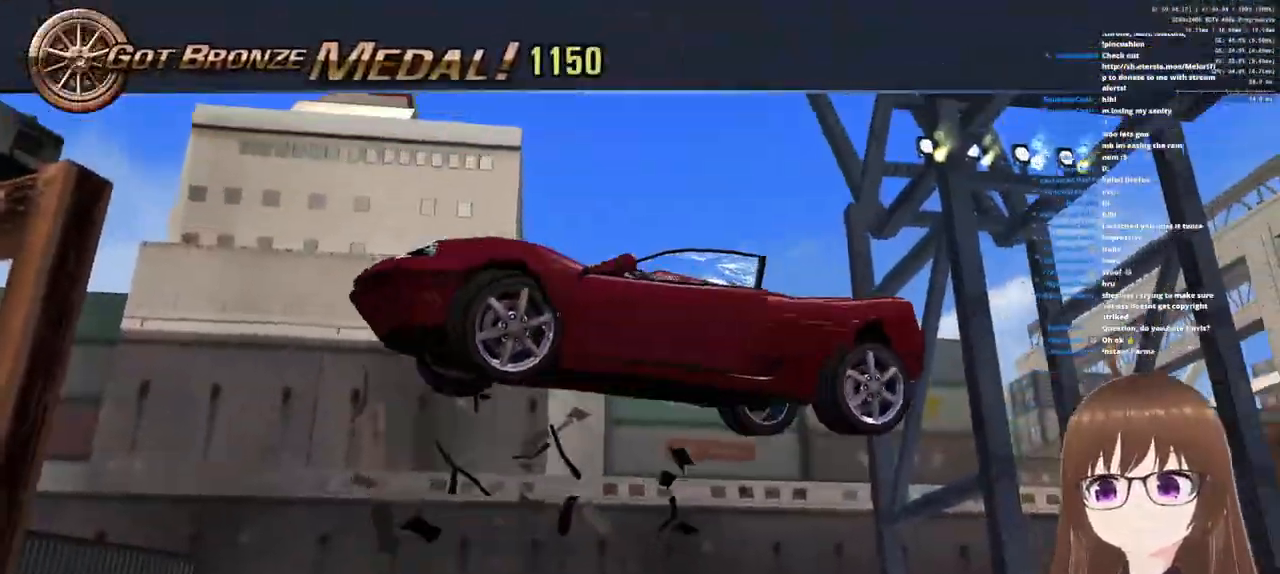
{"buttons": ["CROSS"], "left_stick": "center", "right_stick": "center", "events": []}
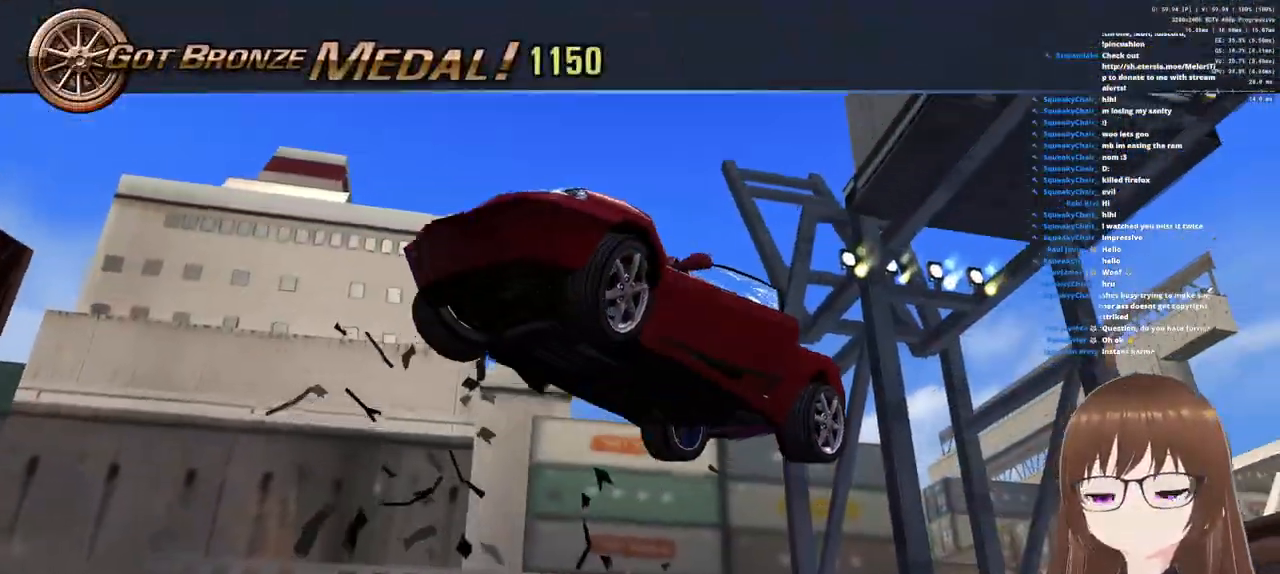
{"buttons": ["CROSS"], "left_stick": "center", "right_stick": "center", "events": []}
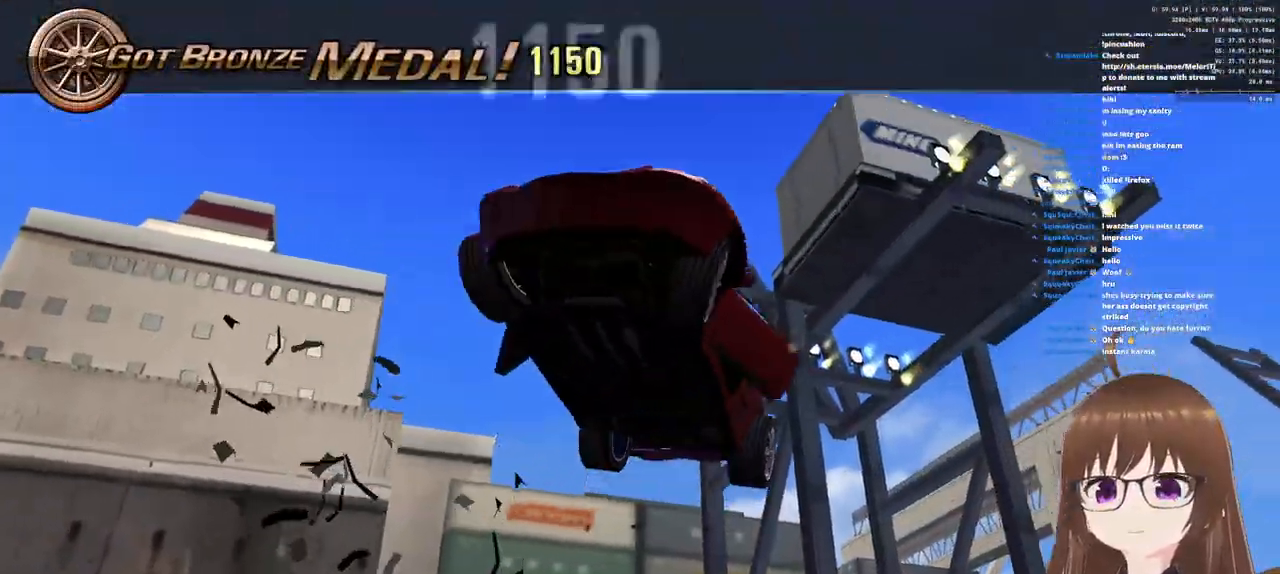
{"buttons": ["CROSS"], "left_stick": "center", "right_stick": "center", "events": []}
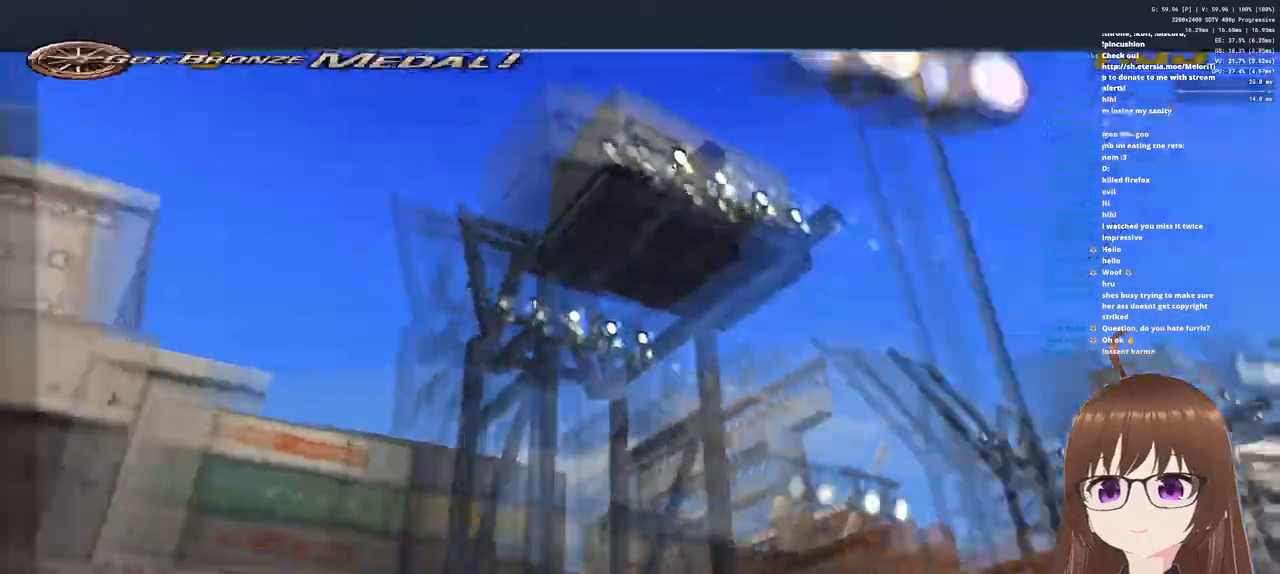
{"buttons": ["CROSS"], "left_stick": "center", "right_stick": "center", "events": [[200, "left_stick", "left"], [367, "left_stick", "center"]]}
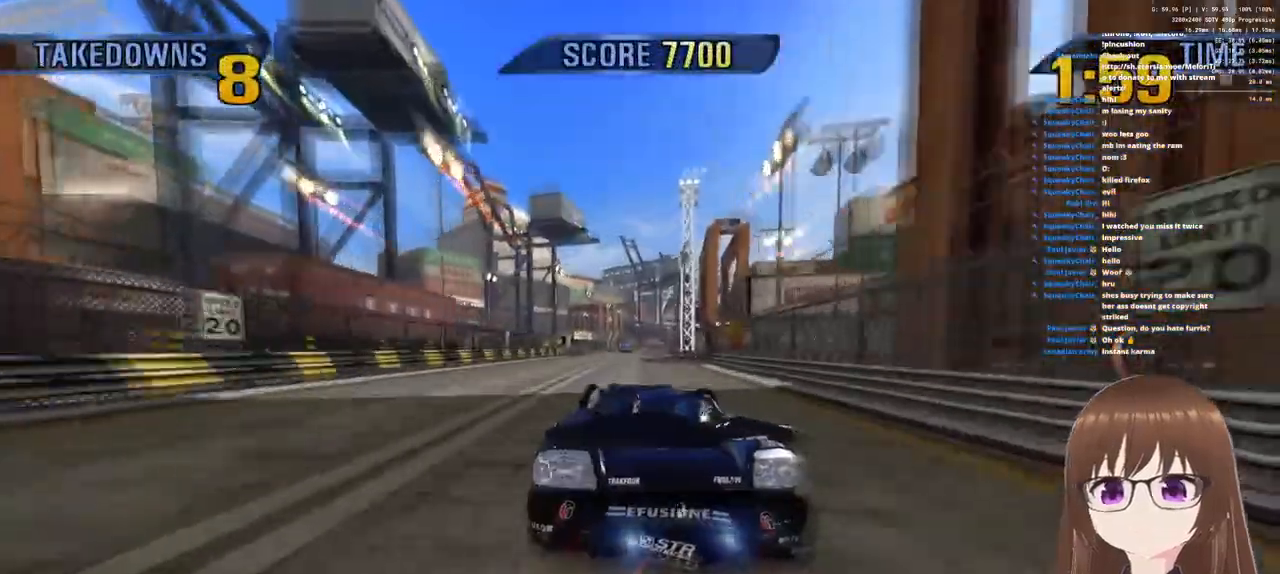
{"buttons": ["CROSS", "R1"], "left_stick": "center", "right_stick": "center", "events": [[183, "R1", "down"], [283, "left_stick", "right"], [467, "left_stick", "center"]]}
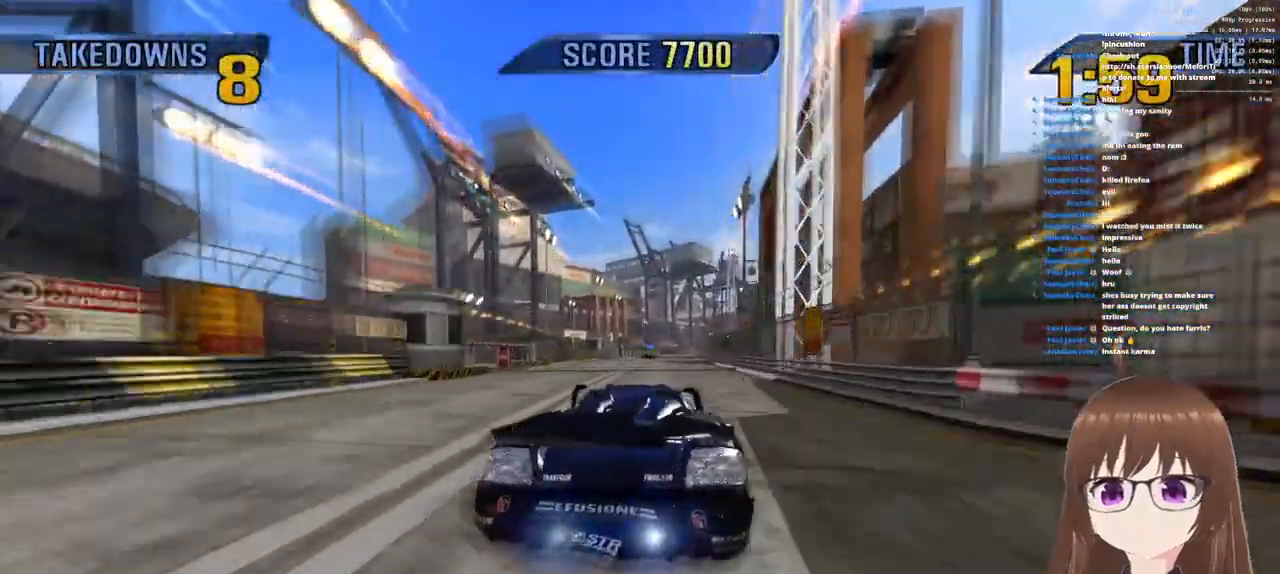
{"buttons": ["CROSS", "R1"], "left_stick": "right", "right_stick": "center", "events": [[17, "R1", "up"], [317, "R1", "down"], [317, "left_stick", "right"]]}
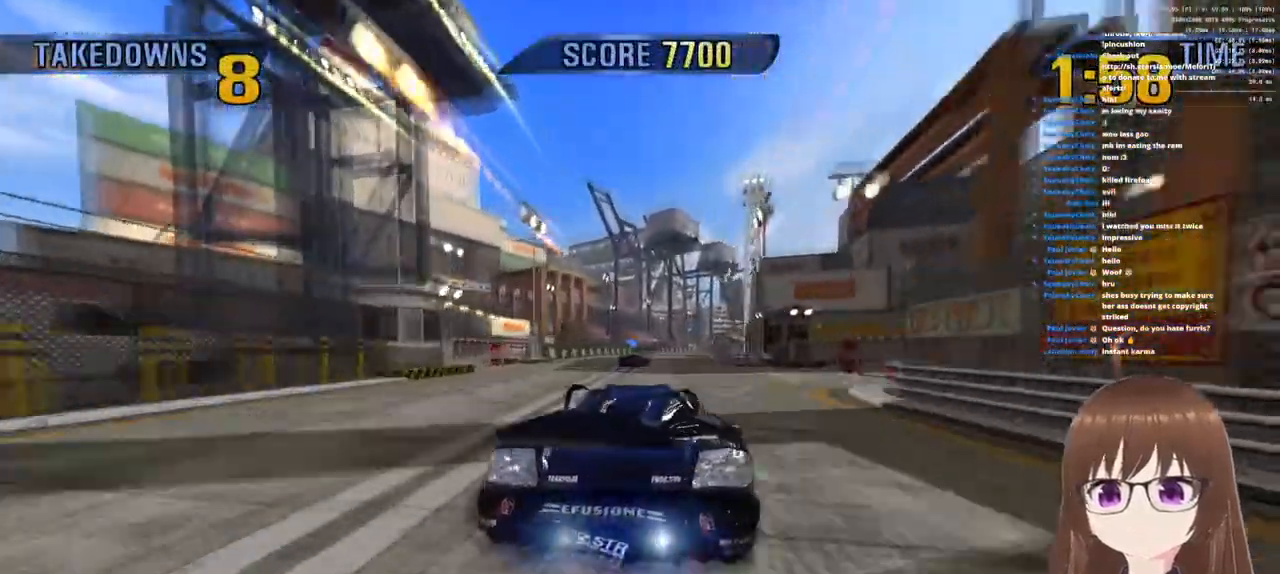
{"buttons": ["CROSS"], "left_stick": "center", "right_stick": "center", "events": [[183, "left_stick", "left"], [333, "left_stick", "center"], [500, "R1", "up"]]}
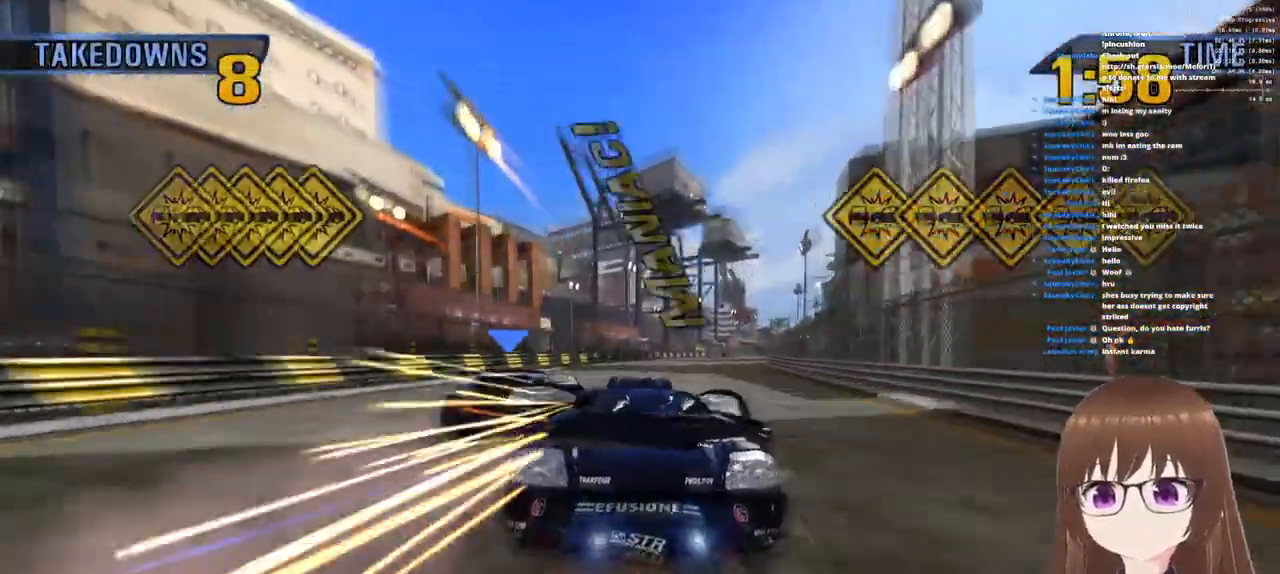
{"buttons": ["CROSS"], "left_stick": "right", "right_stick": "center", "events": [[33, "left_stick", "right"]]}
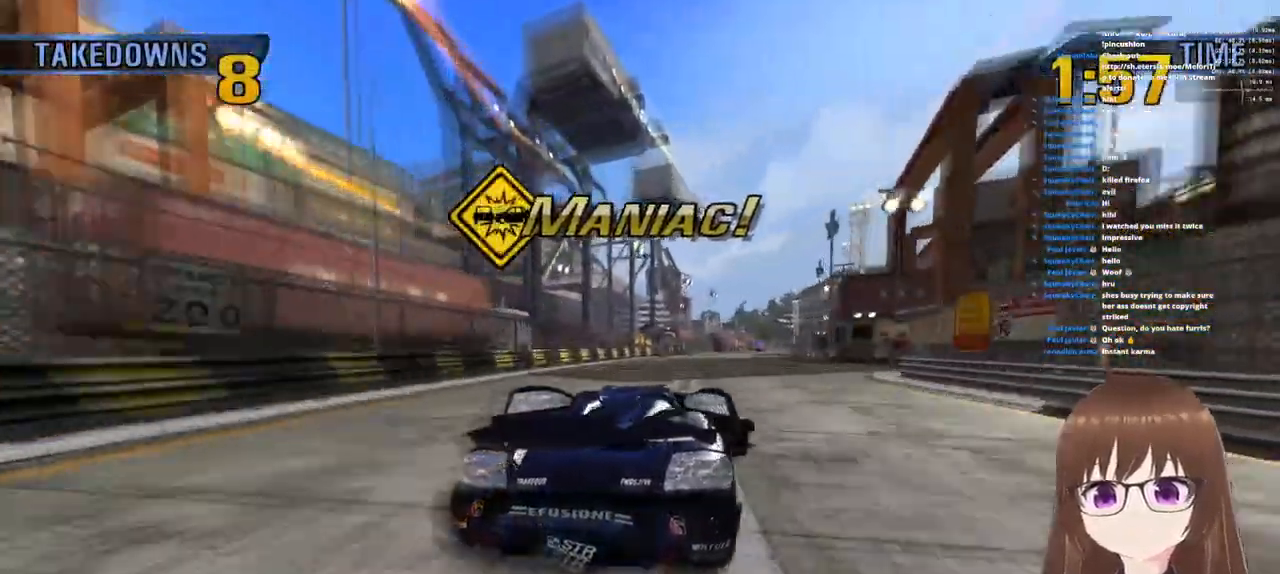
{"buttons": ["CROSS"], "left_stick": "right", "right_stick": "center", "events": []}
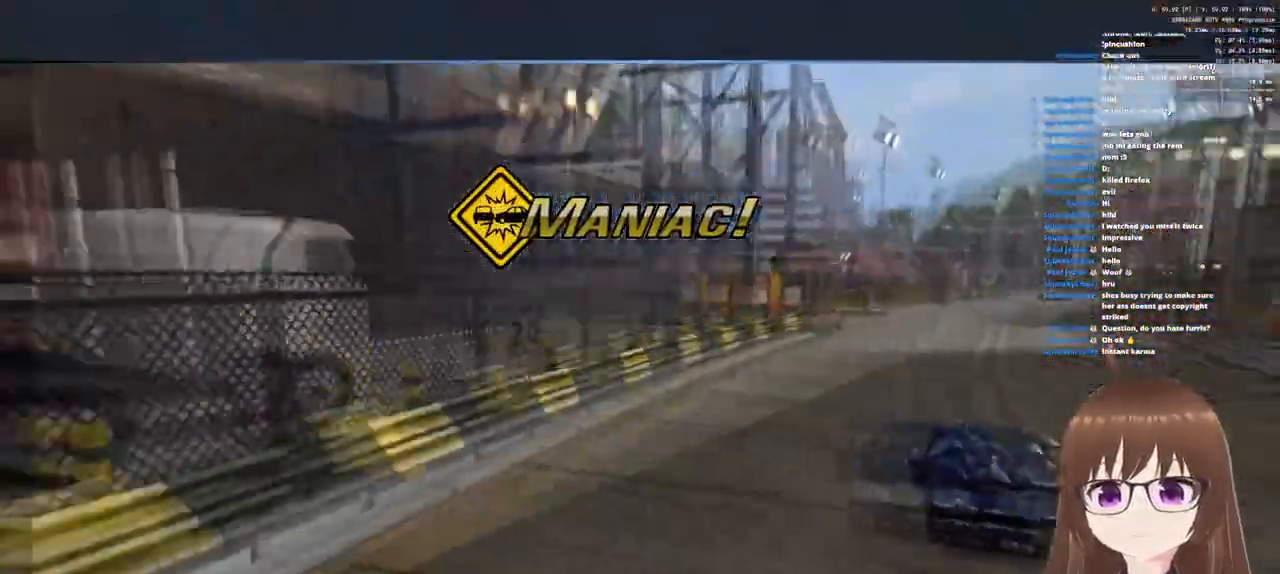
{"buttons": ["CROSS"], "left_stick": "right", "right_stick": "center", "events": []}